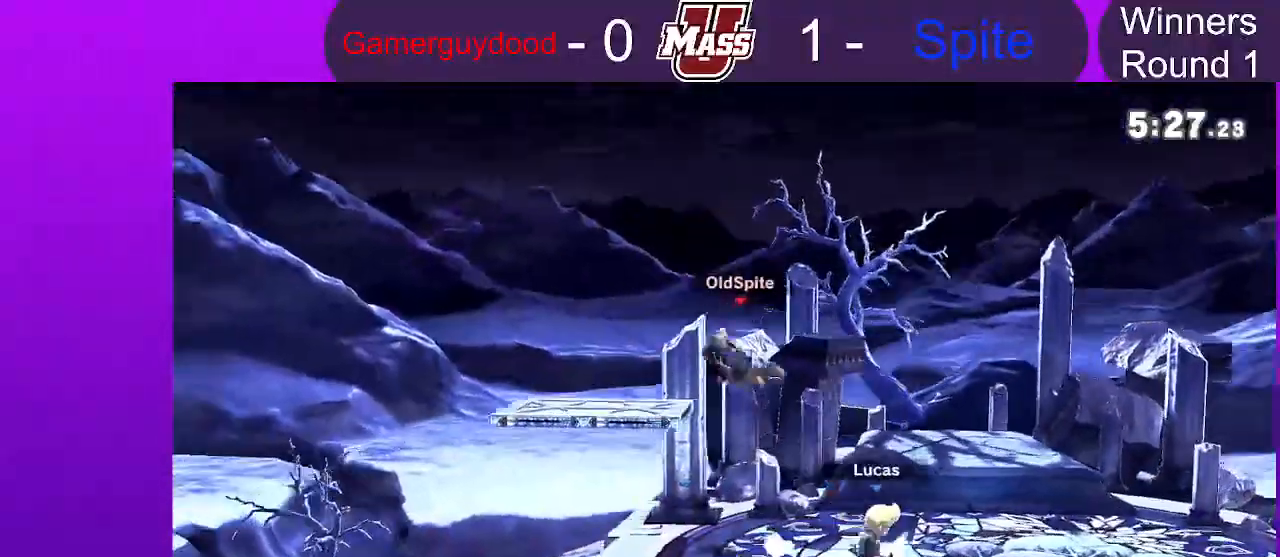
Gameplay with a controller (Nintendo layout); each line is a JSON object with the inputs held at the frame after it (dt_ms = milliseconds from this image to that frame). "events" lists button and stick changes between this image and that frame as [ms after this image, input, new state], when the widget could be followed in between. Not read: B DPAD_DOWN DPAD_UP L3 R3 X.
{"dt_ms": 500, "buttons": [], "left_stick": "right", "right_stick": "center", "events": [[33, "left_stick", "right"], [133, "left_stick", "center"], [200, "left_stick", "left"], [383, "left_stick", "center"], [483, "left_stick", "right"]]}
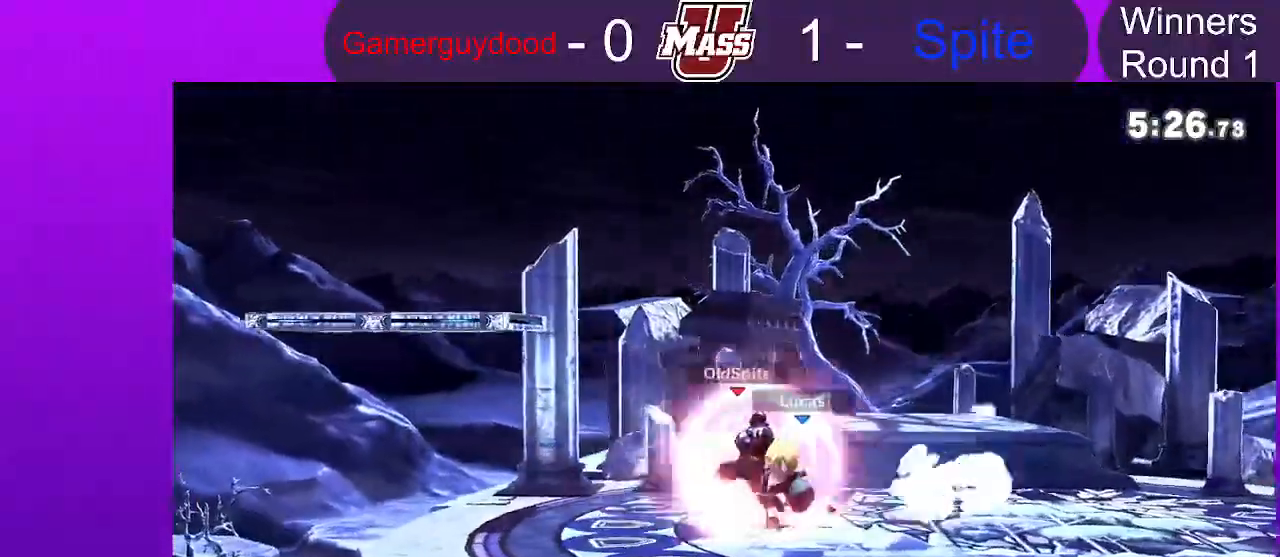
{"dt_ms": 500, "buttons": [], "left_stick": "left", "right_stick": "center", "events": [[250, "left_stick", "left"]]}
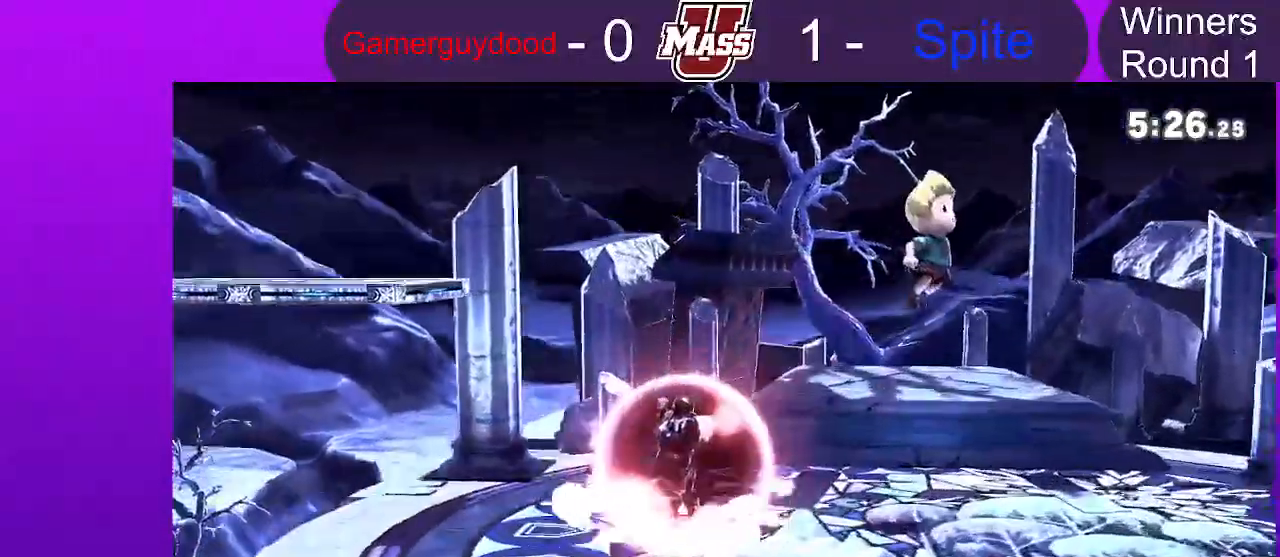
{"dt_ms": 1000, "buttons": [], "left_stick": "center", "right_stick": "center"}
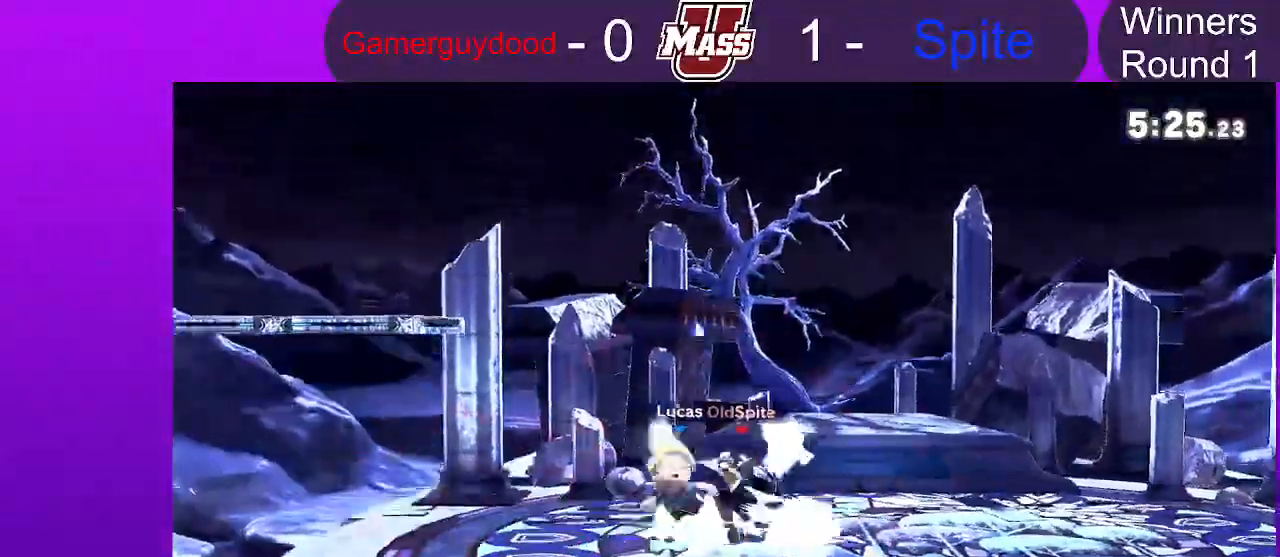
{"dt_ms": 500, "buttons": ["R1"], "left_stick": "down-left", "right_stick": "center", "events": [[50, "left_stick", "left"], [133, "left_stick", "down-left"], [167, "R1", "down"]]}
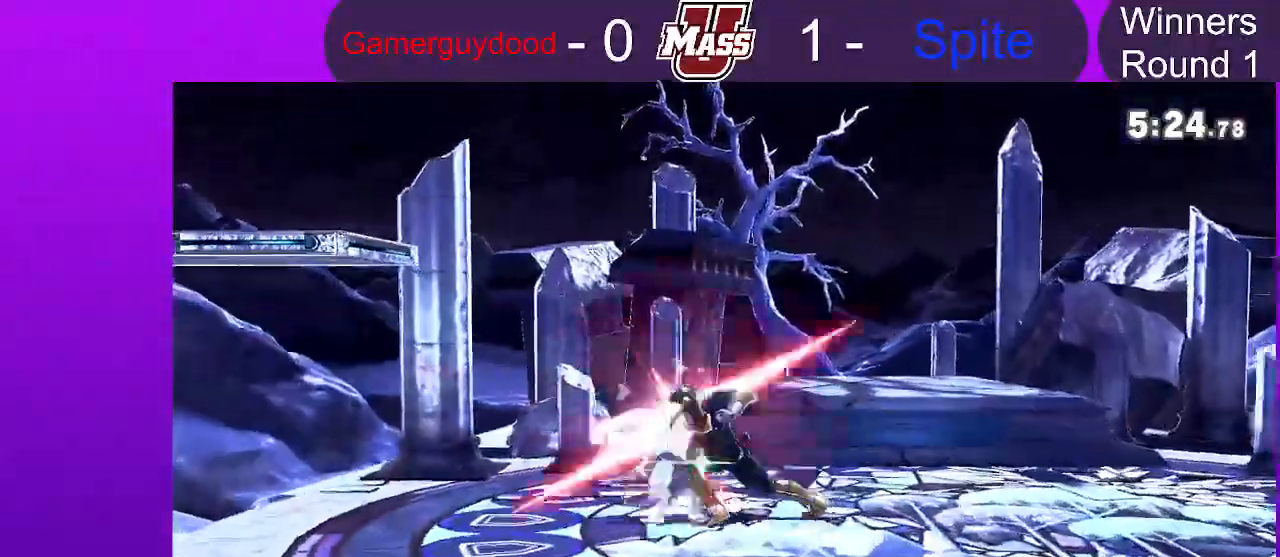
{"dt_ms": 500, "buttons": [], "left_stick": "up-left", "right_stick": "center", "events": [[133, "left_stick", "center"], [333, "left_stick", "left"], [350, "R1", "up"], [483, "left_stick", "up-left"]]}
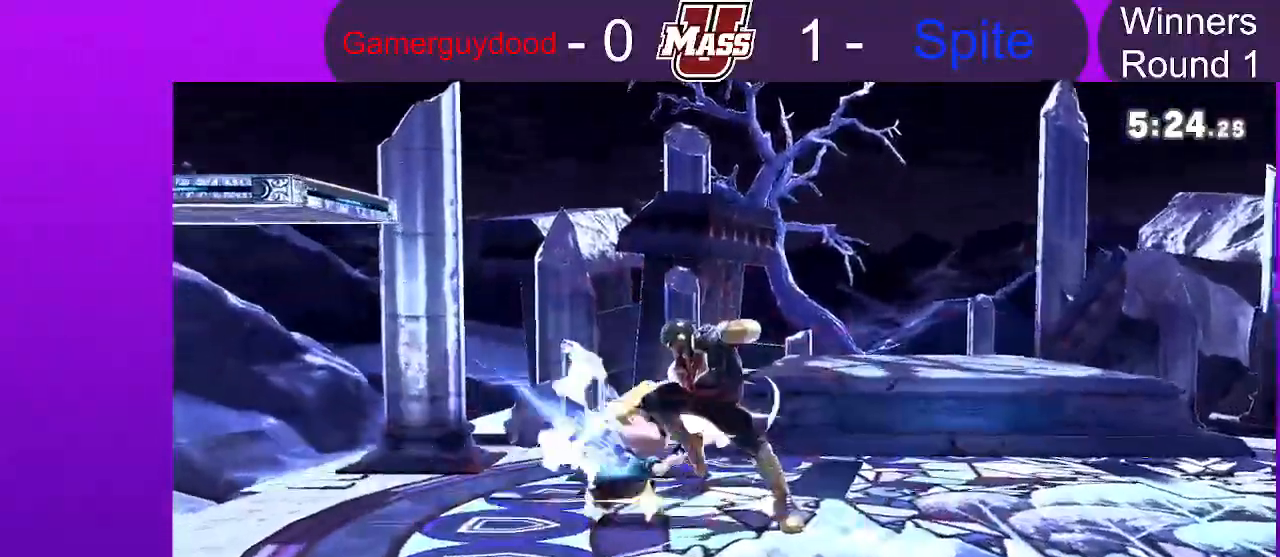
{"dt_ms": 500, "buttons": [], "left_stick": "right", "right_stick": "center", "events": [[167, "left_stick", "center"], [267, "left_stick", "right"]]}
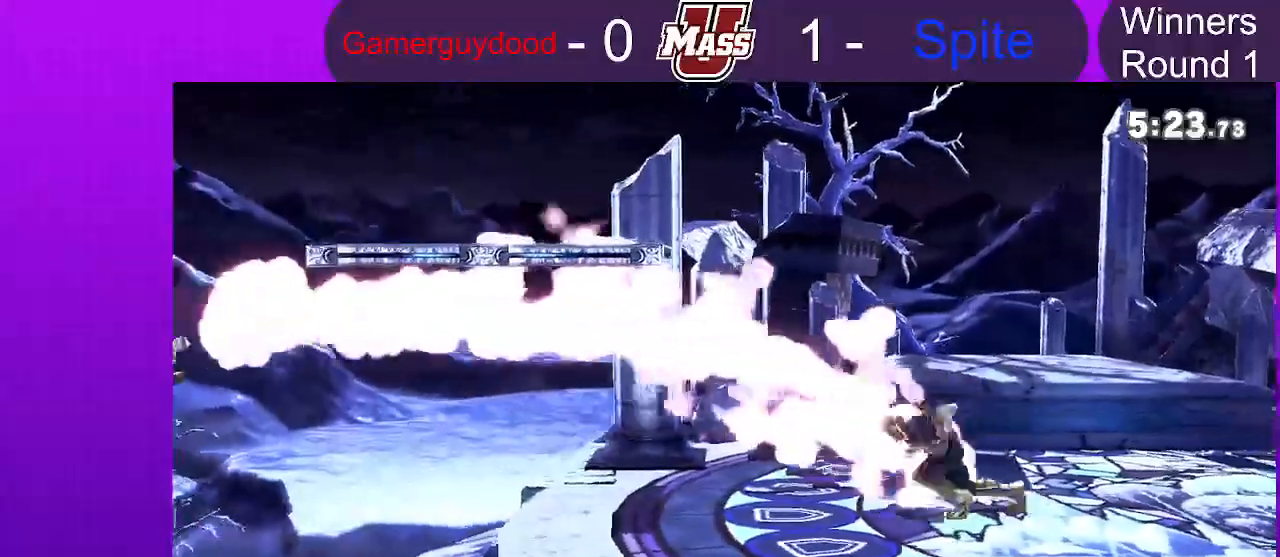
{"dt_ms": 500, "buttons": [], "left_stick": "center", "right_stick": "center"}
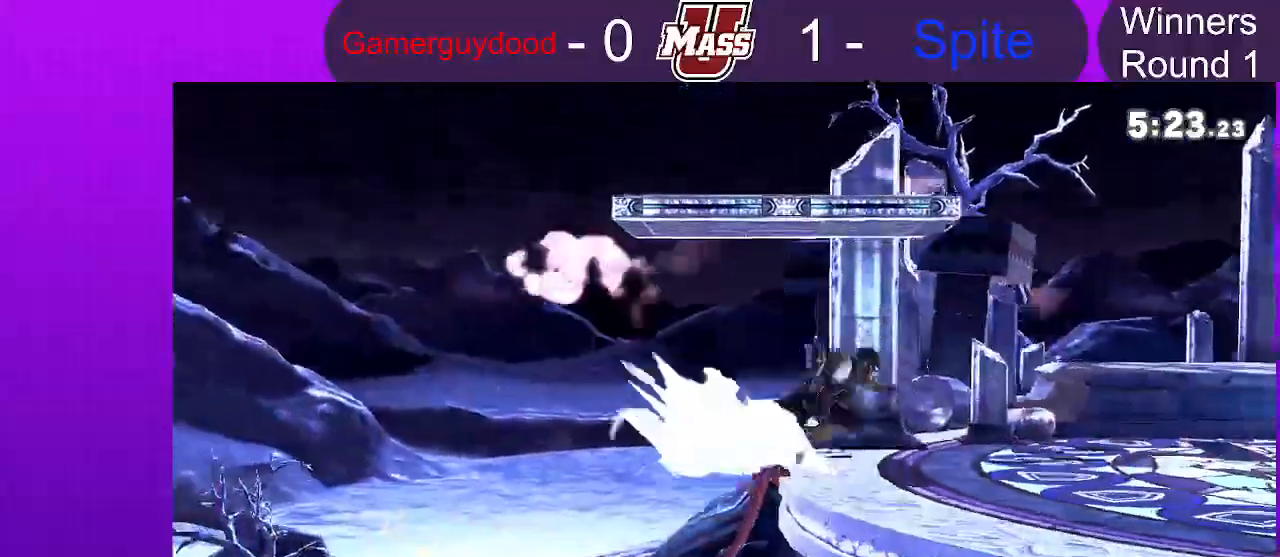
{"dt_ms": 500, "buttons": [], "left_stick": "center", "right_stick": "center", "events": [[250, "R1", "down"], [417, "R1", "up"]]}
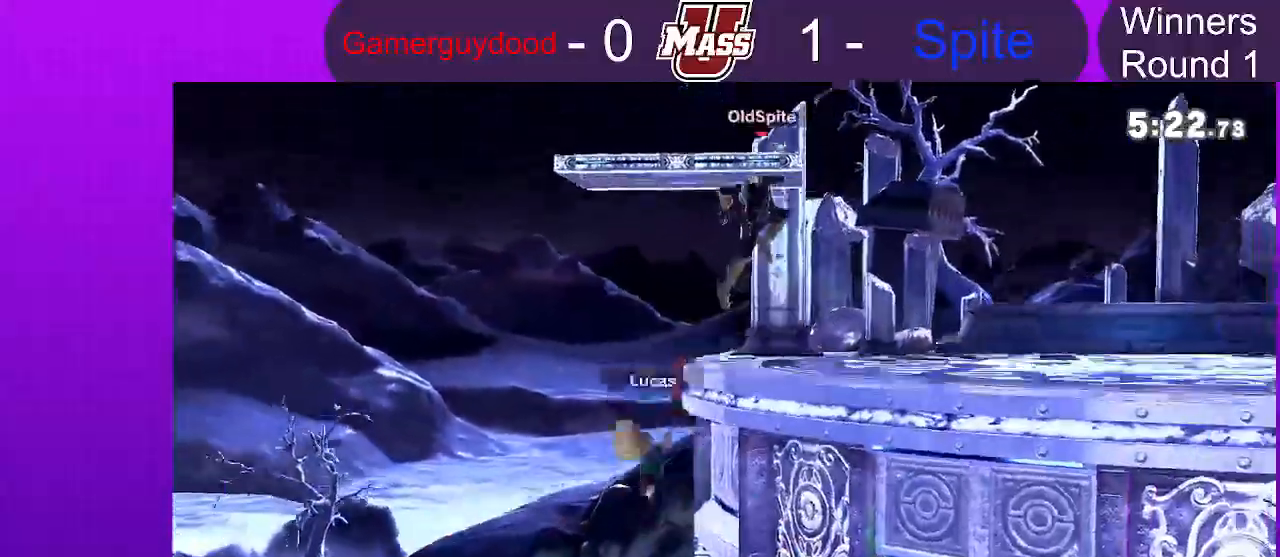
{"dt_ms": 500, "buttons": [], "left_stick": "center", "right_stick": "center", "events": []}
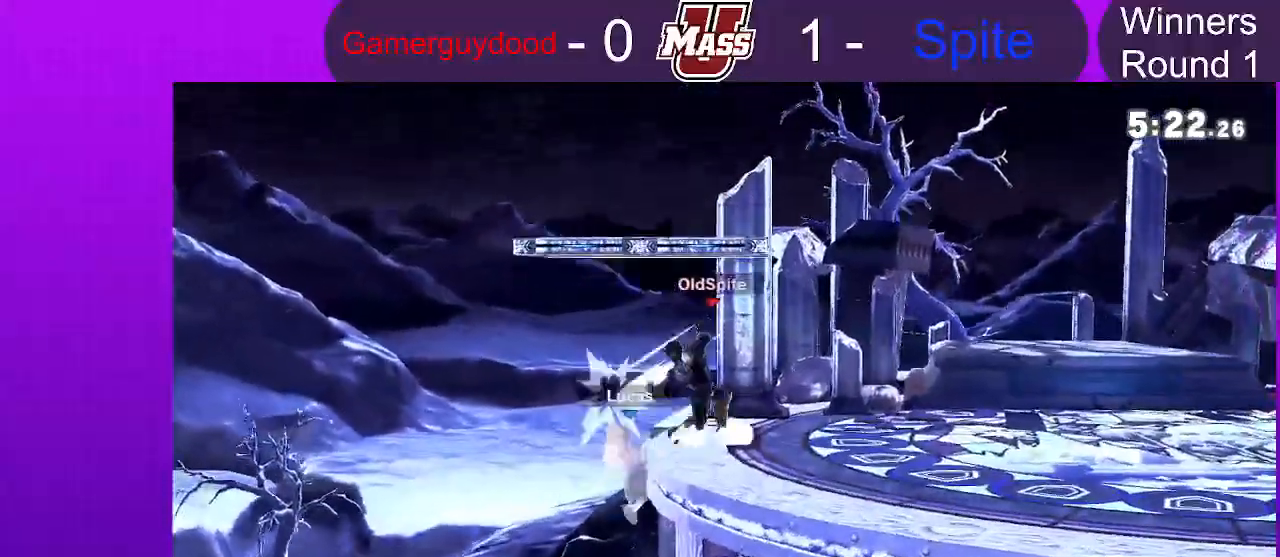
{"dt_ms": 500, "buttons": [], "left_stick": "right", "right_stick": "center", "events": [[367, "DPAD_RIGHT", "down"], [383, "left_stick", "right"], [450, "DPAD_RIGHT", "up"]]}
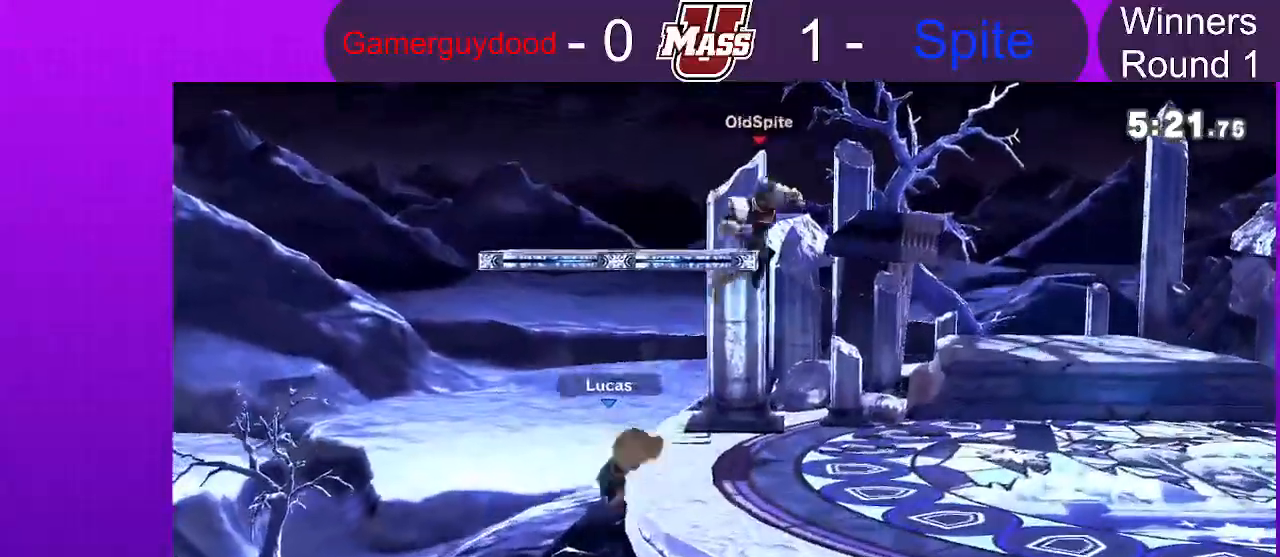
{"dt_ms": 1000, "buttons": [], "left_stick": "down", "right_stick": "center"}
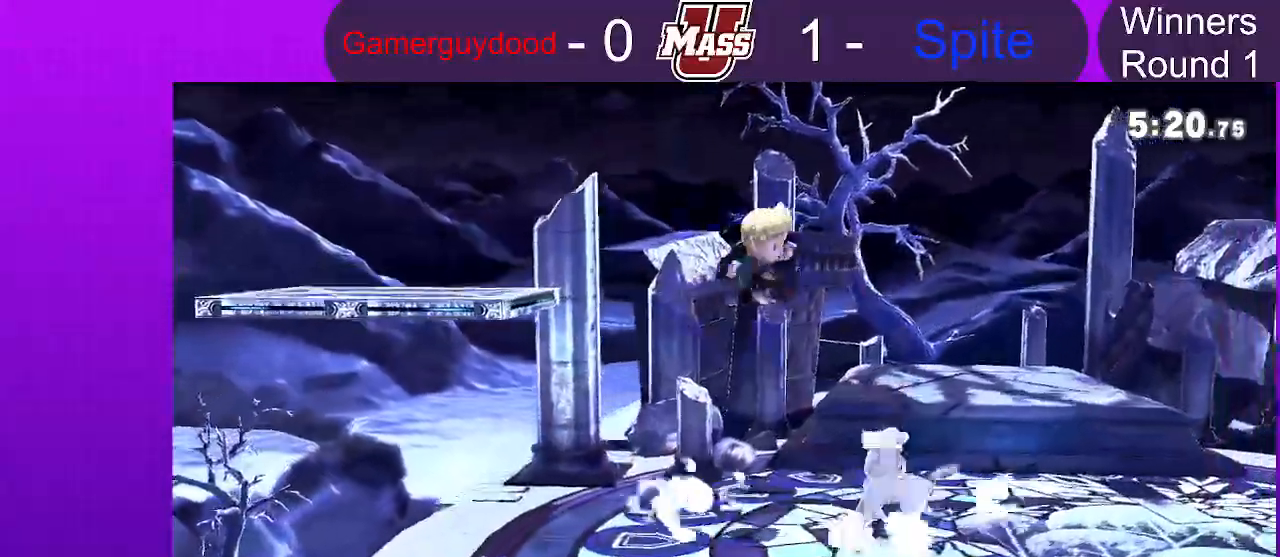
{"dt_ms": 500, "buttons": ["R1"], "left_stick": "center", "right_stick": "center", "events": [[233, "left_stick", "center"], [333, "right_stick", "down"], [383, "right_stick", "center"], [500, "R1", "down"]]}
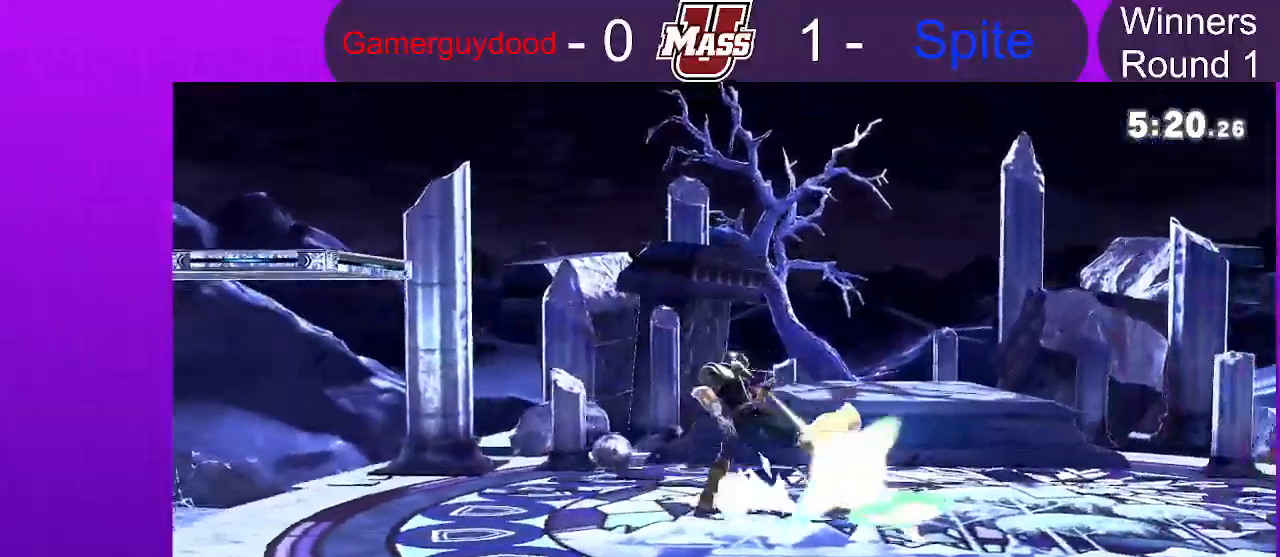
{"dt_ms": 500, "buttons": [], "left_stick": "center", "right_stick": "center"}
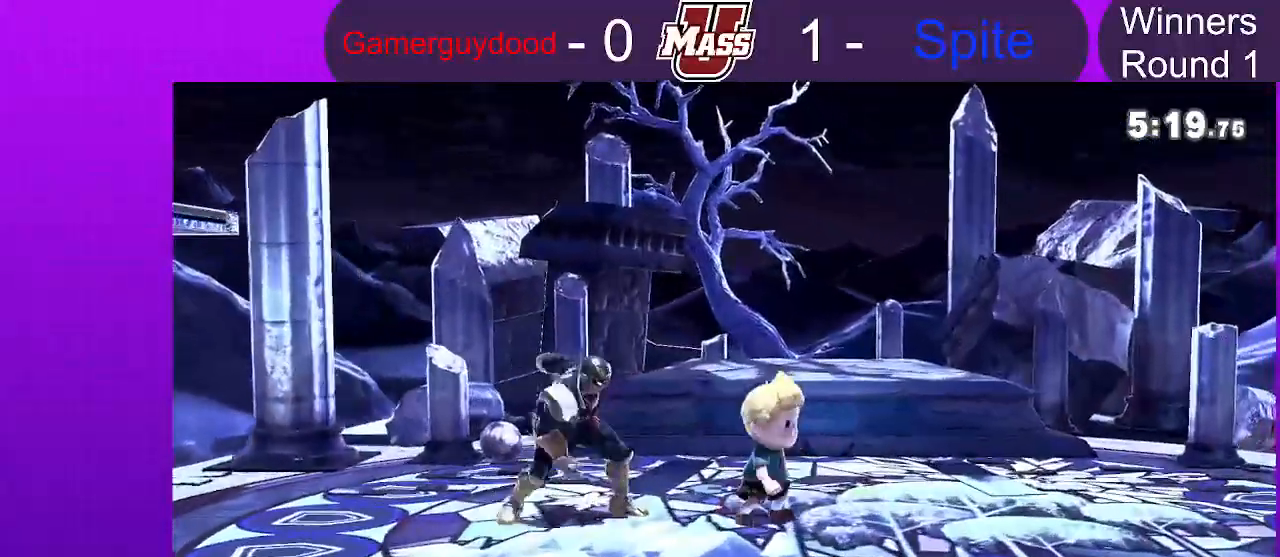
{"dt_ms": 500, "buttons": ["A"], "left_stick": "left", "right_stick": "center"}
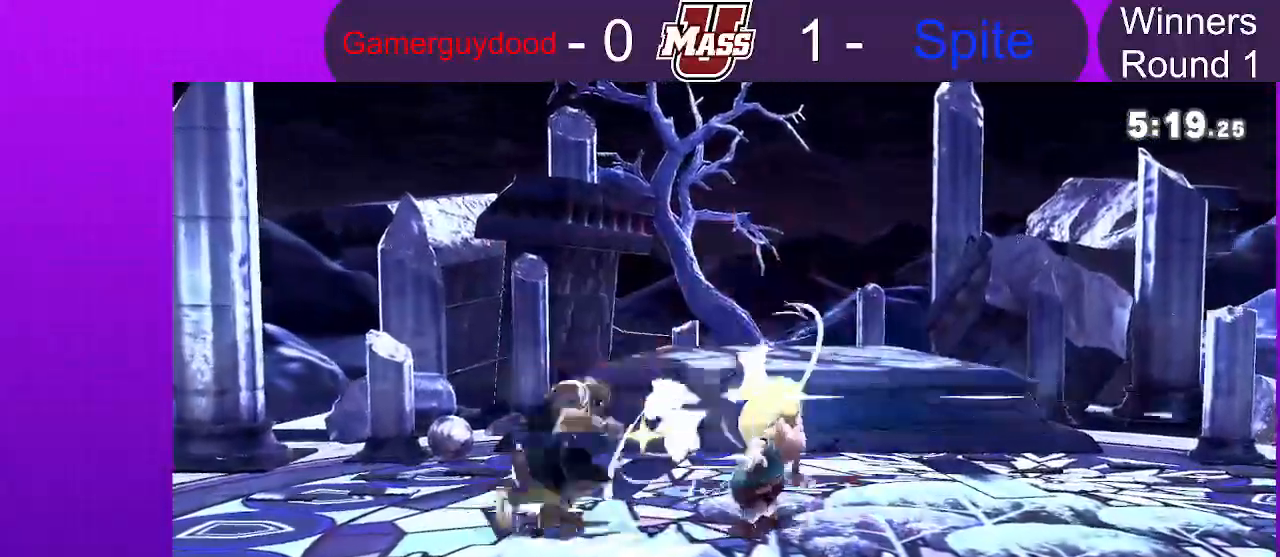
{"dt_ms": 500, "buttons": [], "left_stick": "left", "right_stick": "center"}
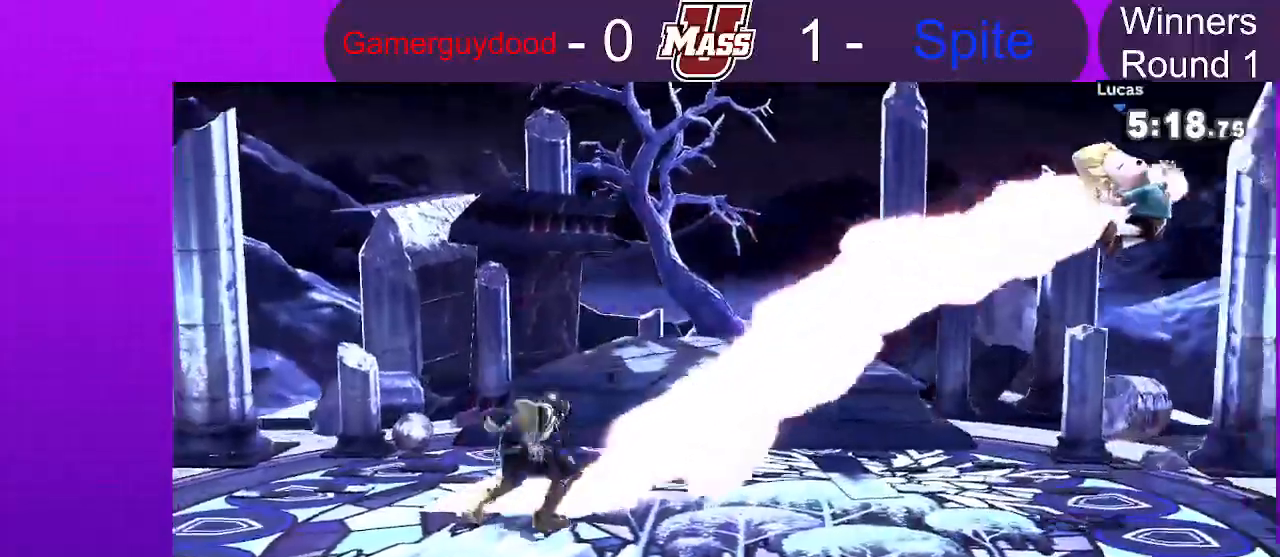
{"dt_ms": 500, "buttons": [], "left_stick": "down-left", "right_stick": "center", "events": [[467, "left_stick", "down-left"]]}
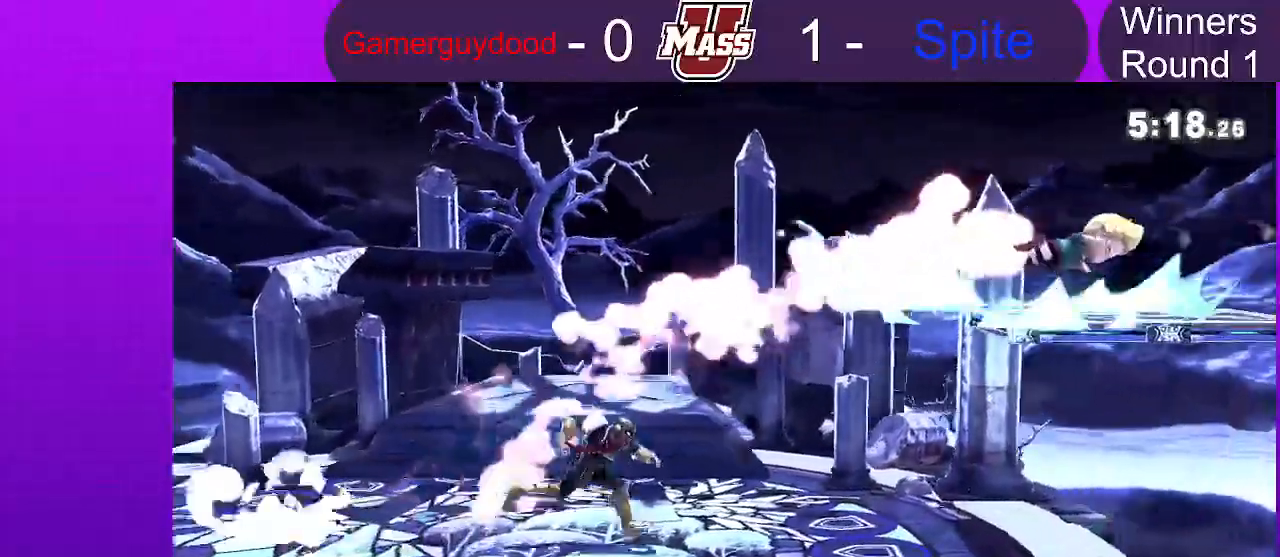
{"dt_ms": 500, "buttons": ["R1"], "left_stick": "center", "right_stick": "center", "events": [[250, "left_stick", "left"], [333, "R1", "down"], [350, "left_stick", "center"]]}
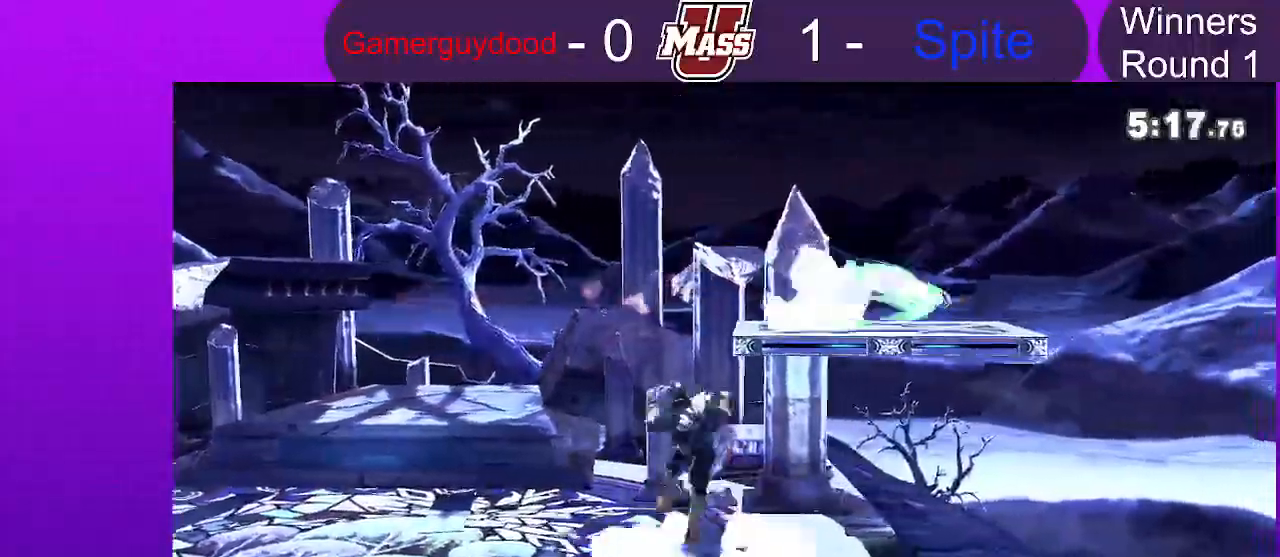
{"dt_ms": 500, "buttons": [], "left_stick": "center", "right_stick": "center"}
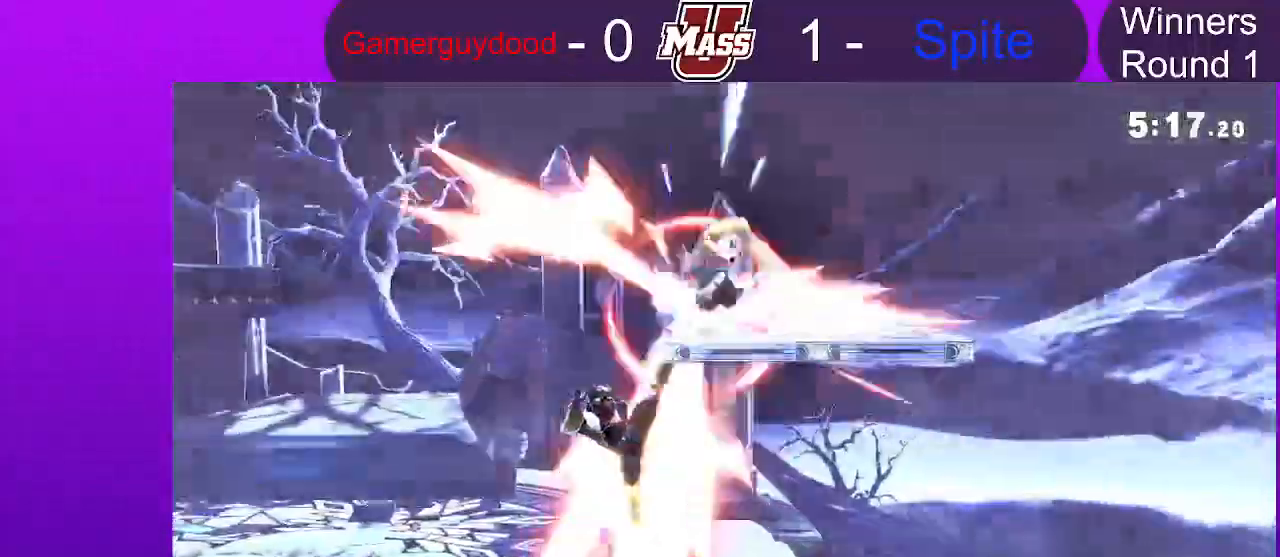
{"dt_ms": 500, "buttons": [], "left_stick": "left", "right_stick": "center", "events": [[50, "left_stick", "left"]]}
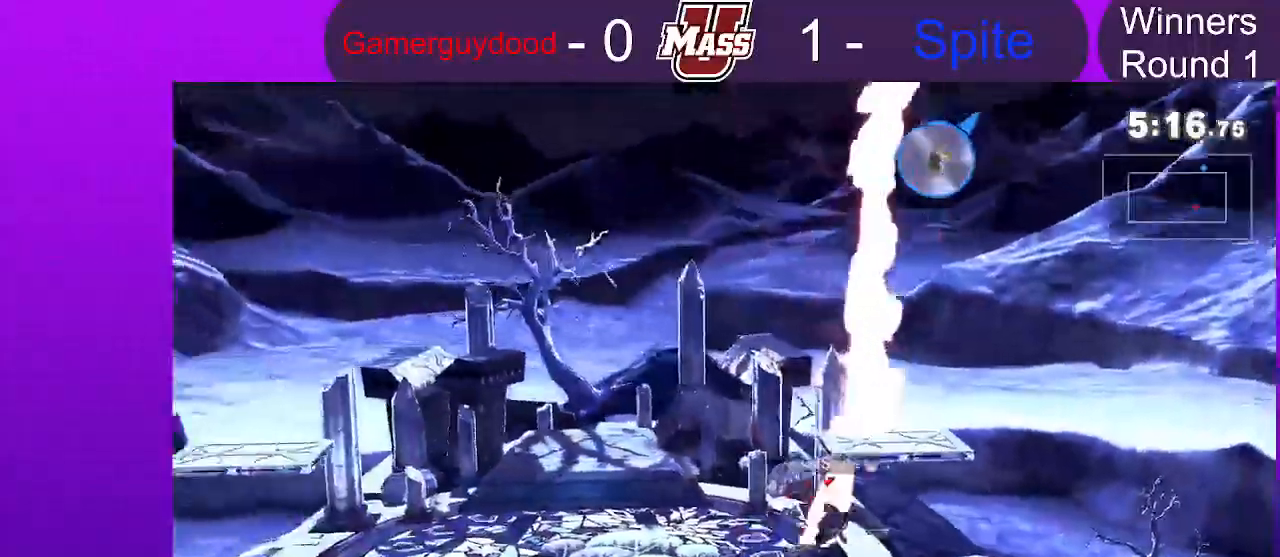
{"dt_ms": 500, "buttons": [], "left_stick": "up-left", "right_stick": "center", "events": [[417, "left_stick", "up-left"], [433, "right_stick", "down"], [500, "right_stick", "center"]]}
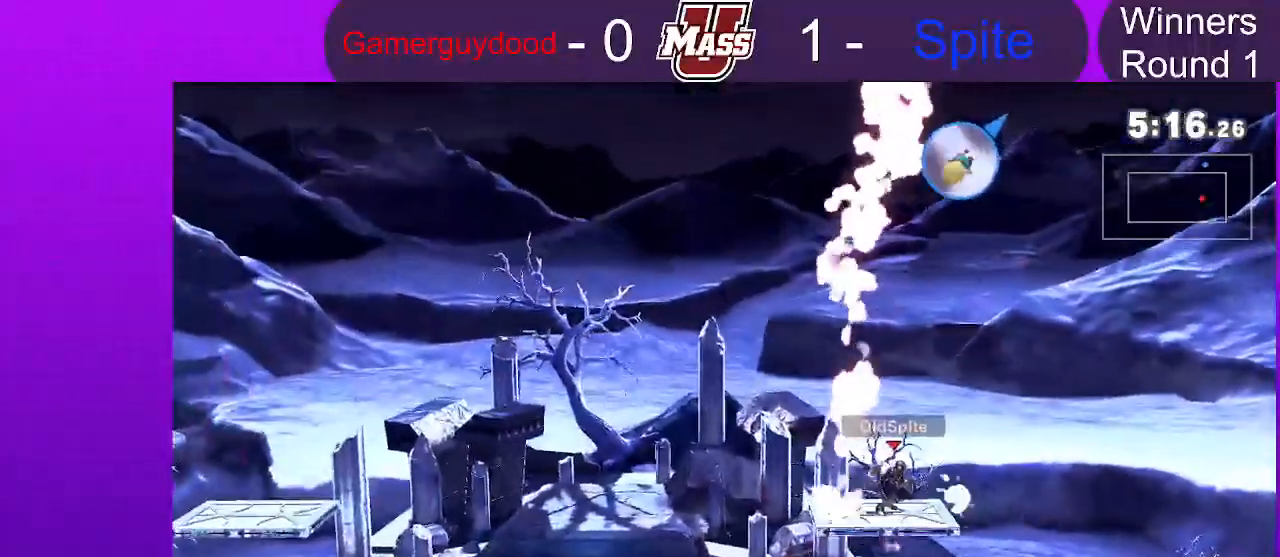
{"dt_ms": 500, "buttons": [], "left_stick": "down-left", "right_stick": "center"}
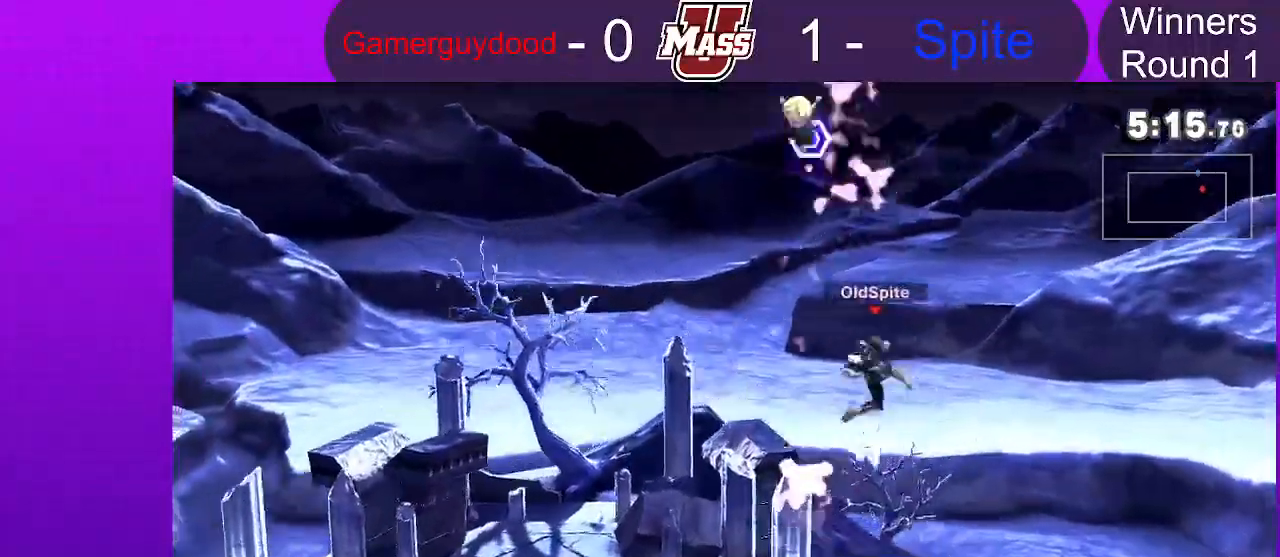
{"dt_ms": 500, "buttons": [], "left_stick": "left", "right_stick": "center", "events": [[117, "left_stick", "left"]]}
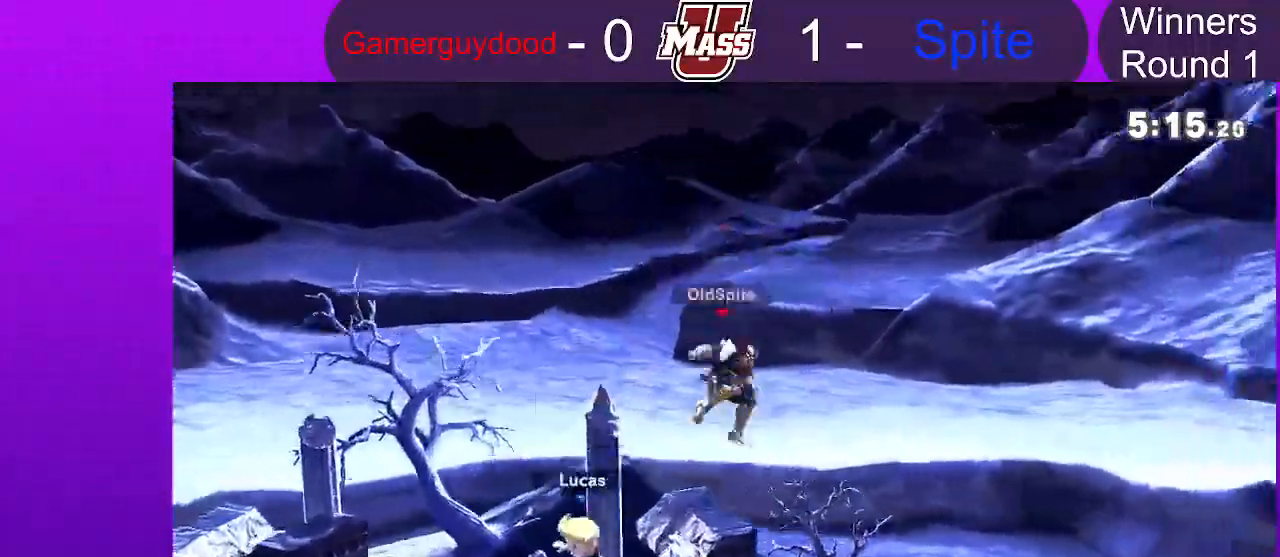
{"dt_ms": 500, "buttons": [], "left_stick": "left", "right_stick": "center", "events": [[33, "right_stick", "right"], [100, "right_stick", "center"], [217, "right_stick", "right"], [267, "right_stick", "center"]]}
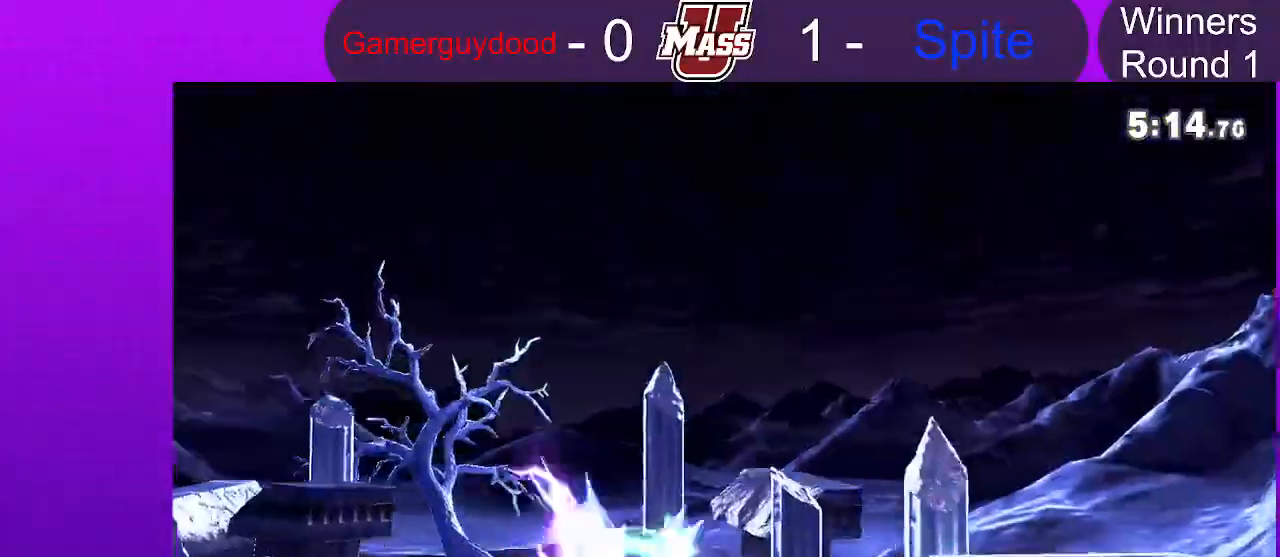
{"dt_ms": 1000, "buttons": [], "left_stick": "left", "right_stick": "center"}
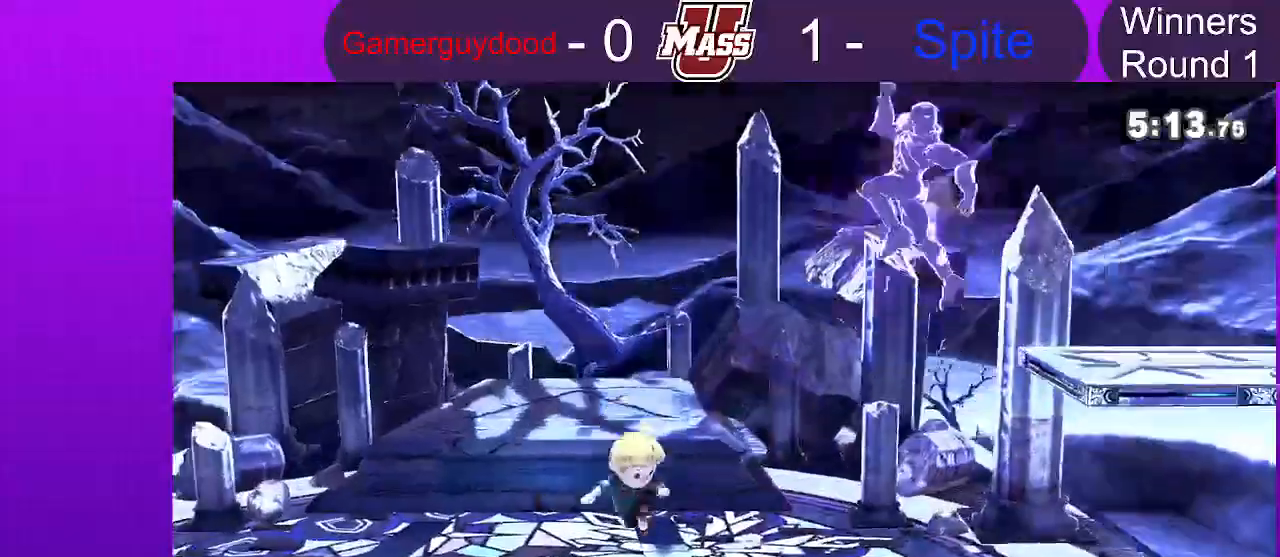
{"dt_ms": 500, "buttons": ["R1"], "left_stick": "center", "right_stick": "center"}
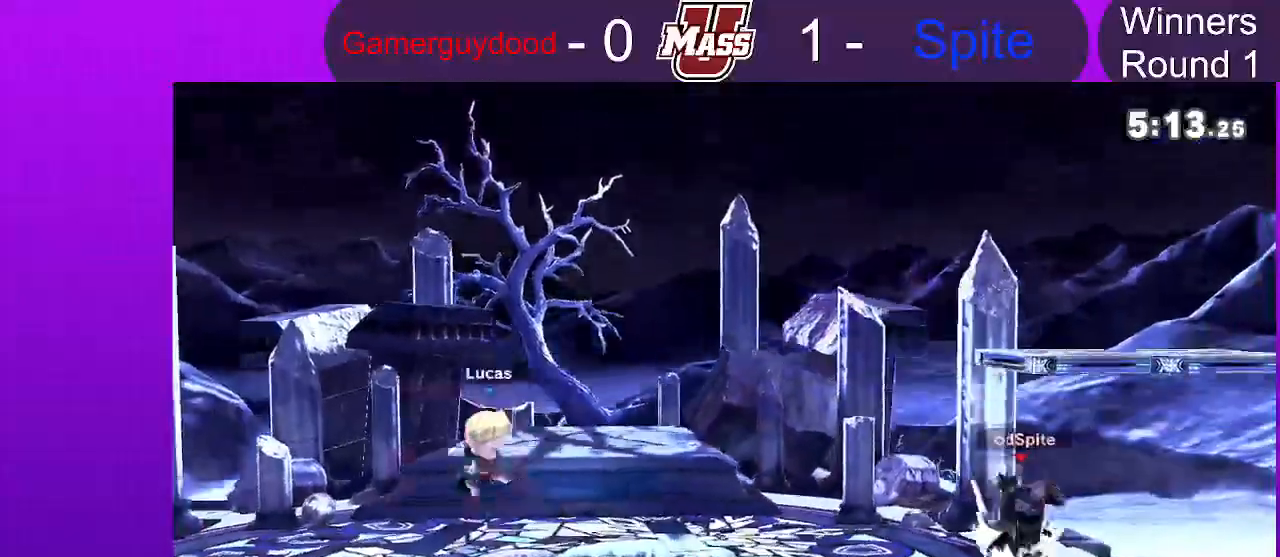
{"dt_ms": 500, "buttons": [], "left_stick": "center", "right_stick": "center", "events": [[433, "R1", "up"]]}
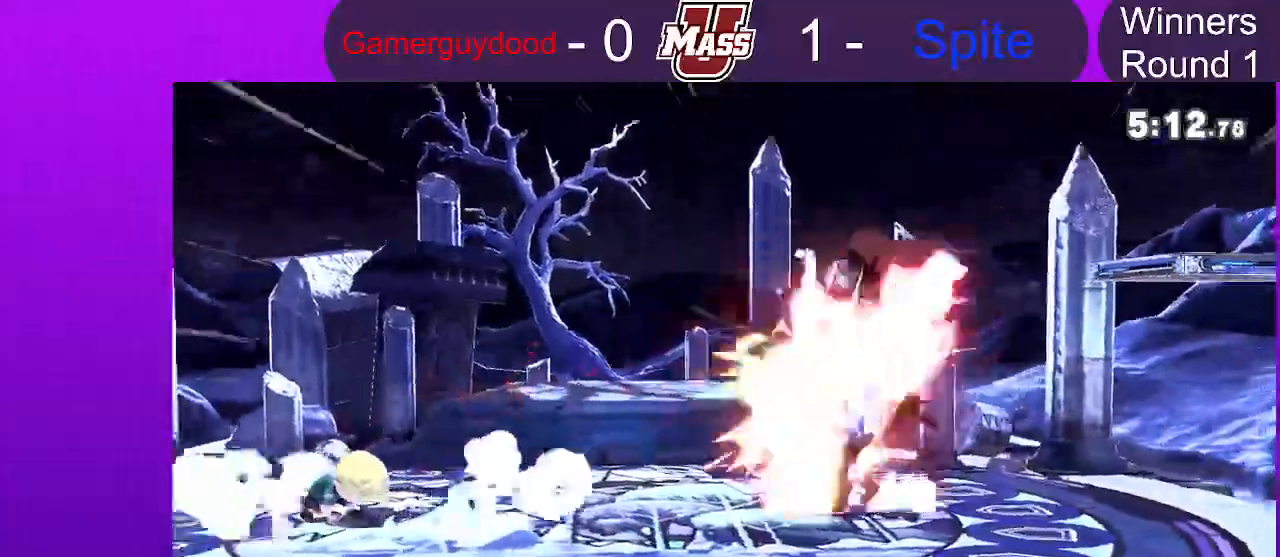
{"dt_ms": 500, "buttons": [], "left_stick": "right", "right_stick": "center", "events": [[83, "left_stick", "down"], [133, "left_stick", "right"]]}
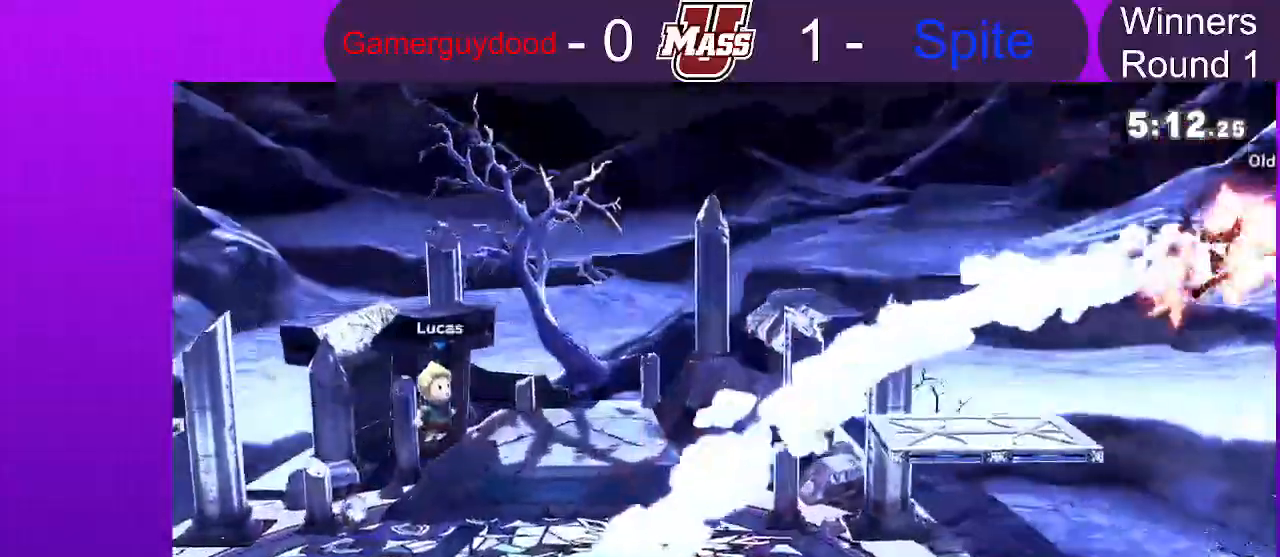
{"dt_ms": 500, "buttons": [], "left_stick": "down-right", "right_stick": "center", "events": [[50, "left_stick", "center"], [233, "left_stick", "right"], [400, "left_stick", "down-right"]]}
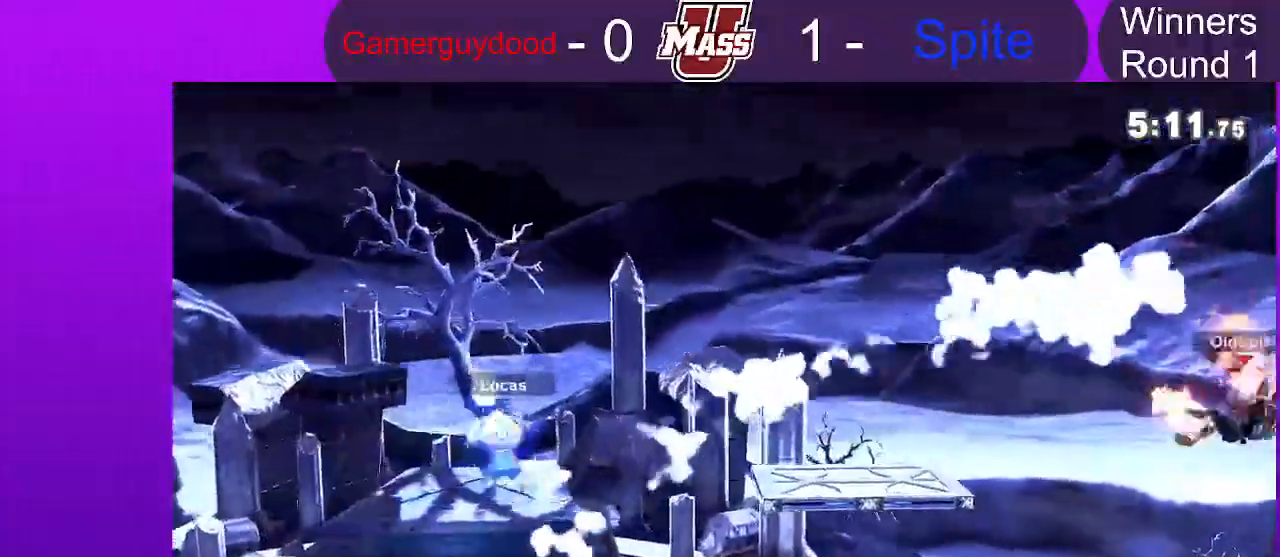
{"dt_ms": 500, "buttons": [], "left_stick": "down", "right_stick": "center"}
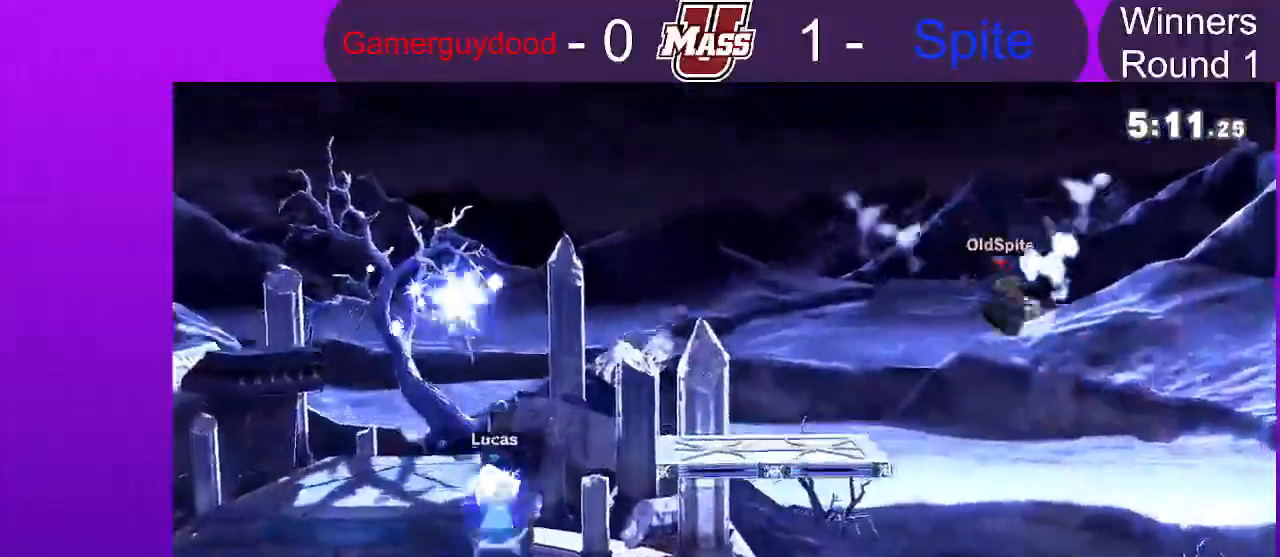
{"dt_ms": 1000, "buttons": [], "left_stick": "center", "right_stick": "center"}